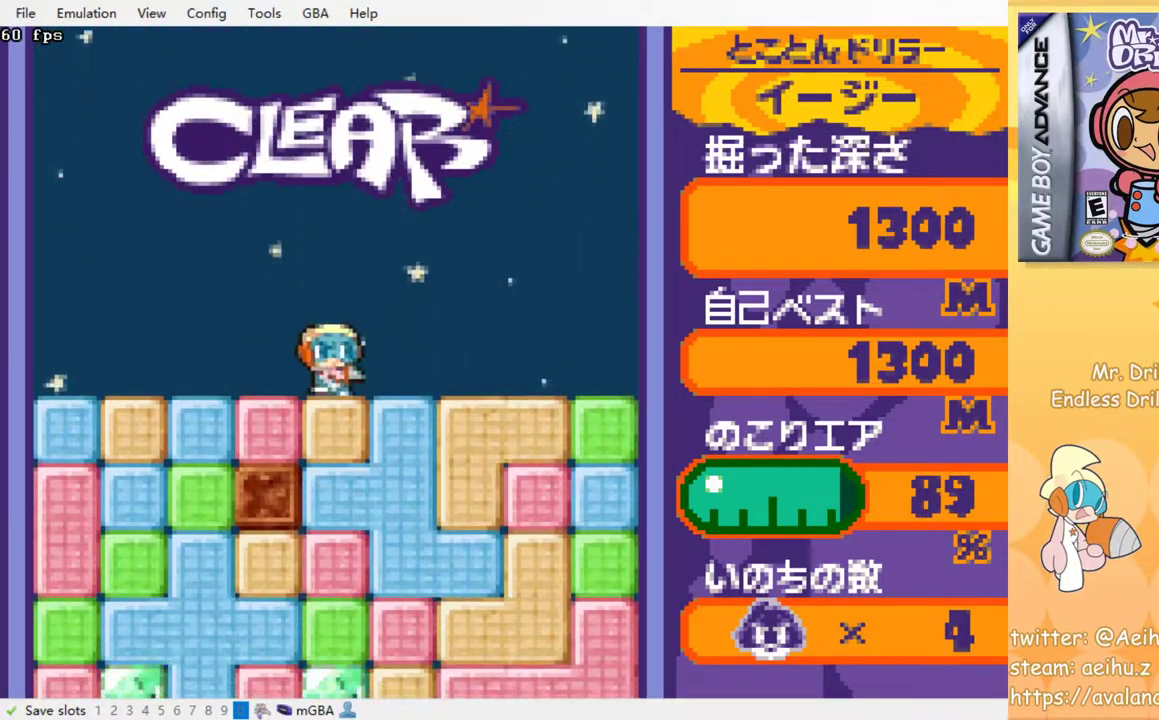
Gameplay with a controller (PlayStation layout); each line is a JSON object with the inputs held at the frame after it. "events" lists button and stick changes between this image and that frame as [ms after this image, input, new state], when the widget could be followed in between. Not read: left_stick right_stick.
{"buttons": ["DPAD_DOWN", "DPAD_RIGHT"], "events": [[33, "SQUARE", "down"], [150, "SQUARE", "up"], [233, "DPAD_RIGHT", "down"], [350, "SQUARE", "down"], [450, "SQUARE", "up"]]}
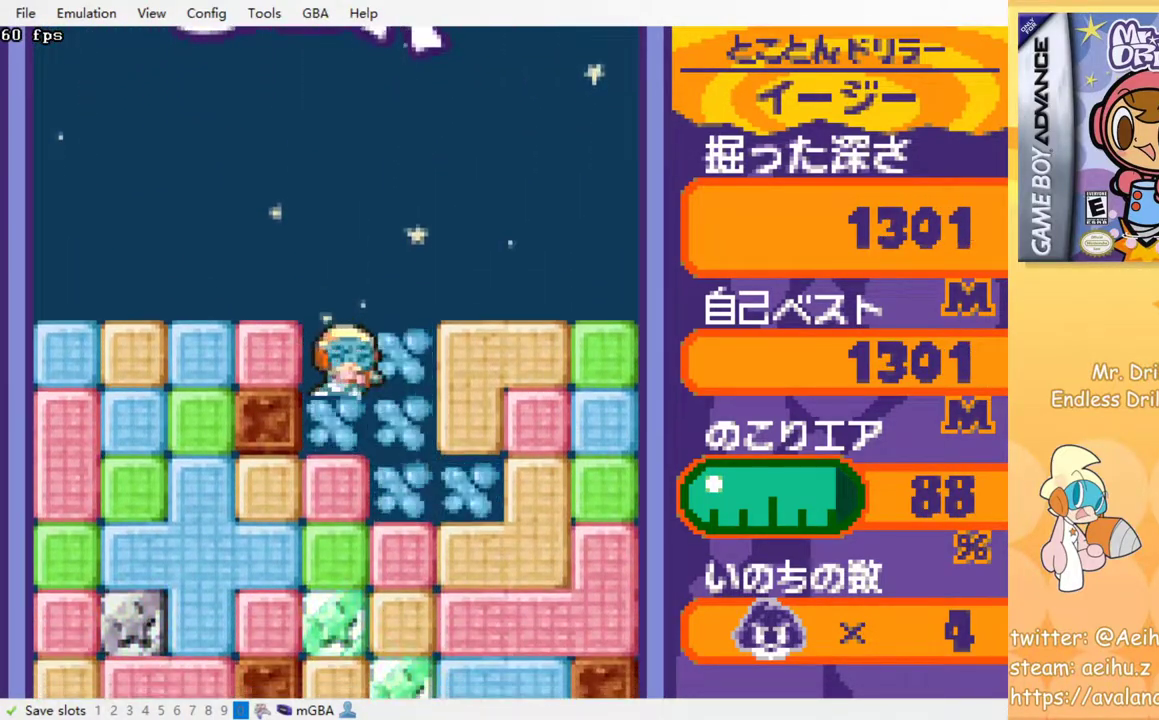
{"buttons": ["SQUARE", "DPAD_DOWN"], "events": [[100, "DPAD_DOWN", "up"], [350, "DPAD_DOWN", "down"], [350, "DPAD_RIGHT", "up"], [467, "SQUARE", "down"]]}
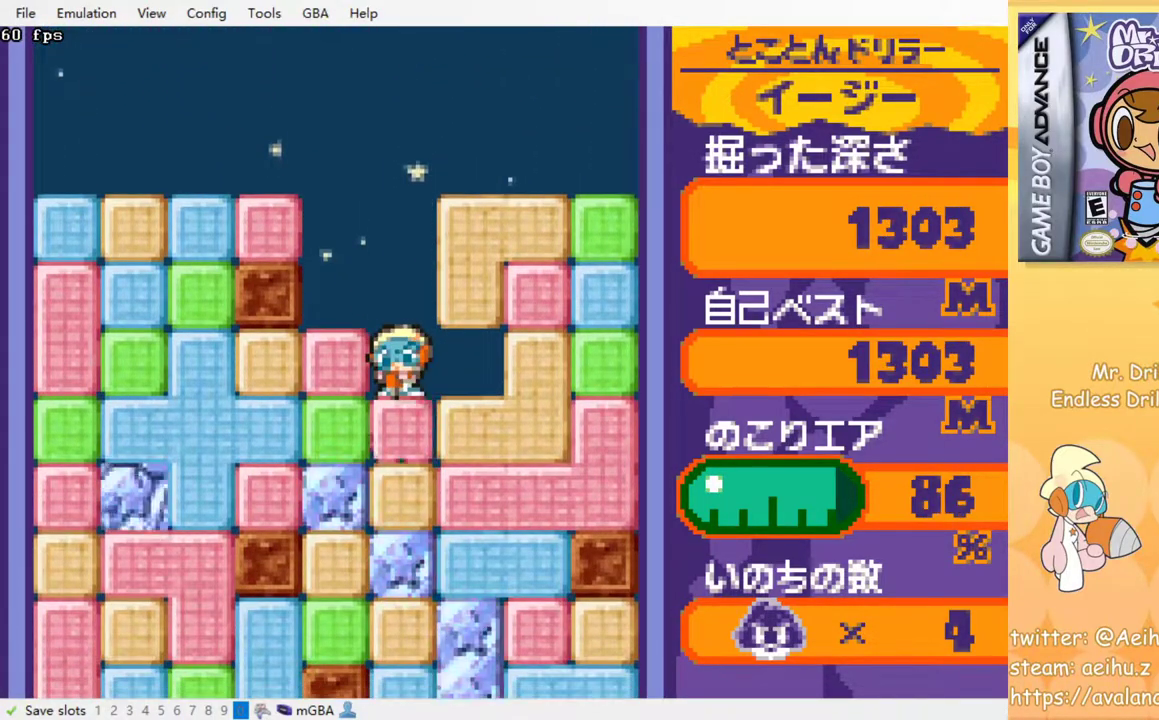
{"buttons": [], "events": [[33, "SQUARE", "up"], [83, "SQUARE", "down"], [183, "SQUARE", "up"], [250, "SQUARE", "down"], [333, "DPAD_DOWN", "up"], [333, "SQUARE", "up"], [383, "SQUARE", "down"], [467, "SQUARE", "up"]]}
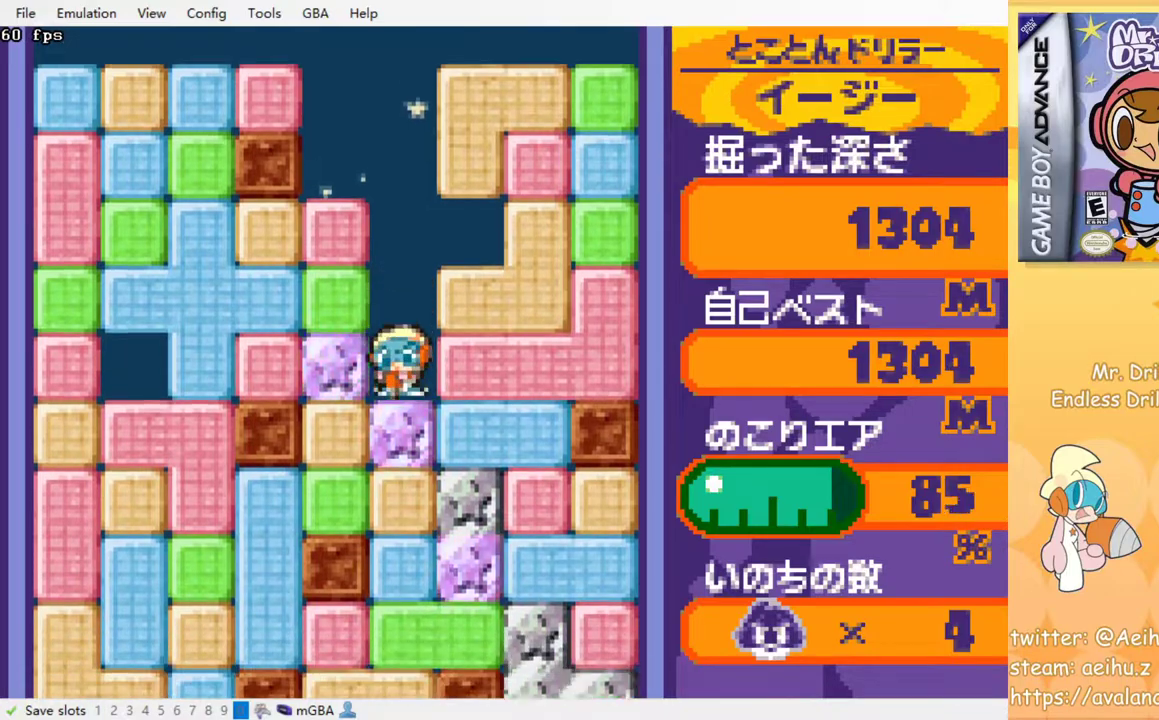
{"buttons": [], "events": [[50, "SQUARE", "down"], [117, "SQUARE", "up"], [183, "SQUARE", "down"], [283, "SQUARE", "up"], [350, "SQUARE", "down"], [433, "SQUARE", "up"]]}
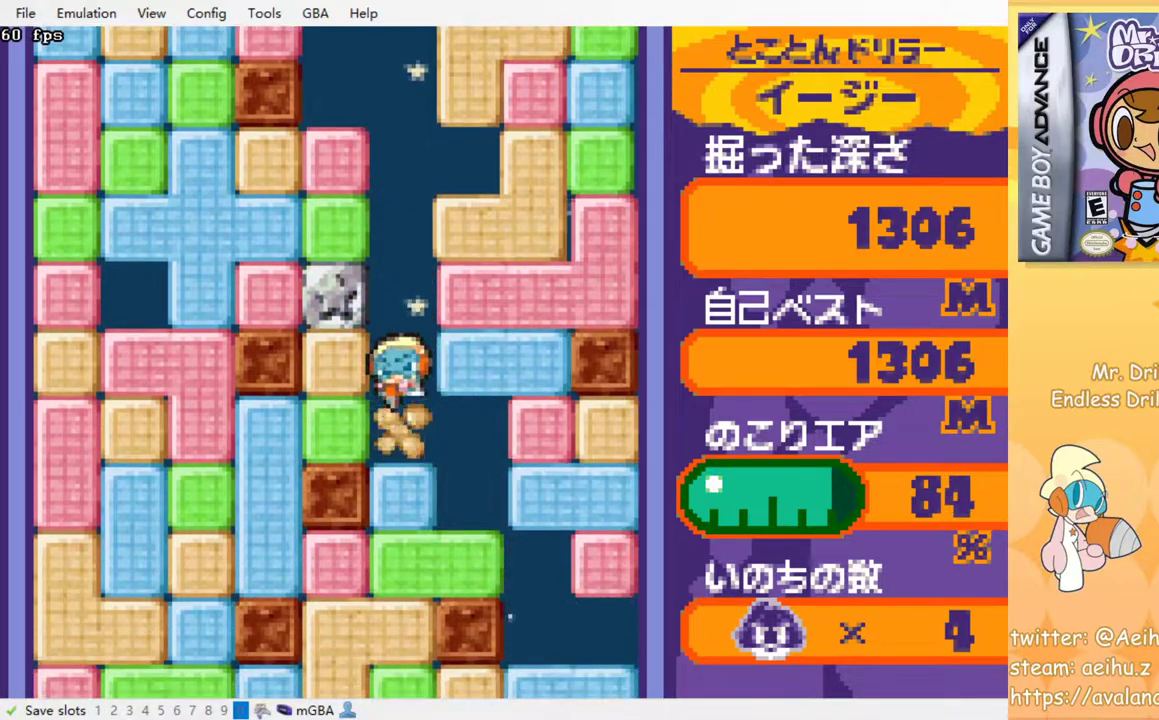
{"buttons": [], "events": [[17, "SQUARE", "down"], [117, "SQUARE", "up"], [183, "SQUARE", "down"], [283, "SQUARE", "up"], [350, "SQUARE", "down"], [433, "SQUARE", "up"]]}
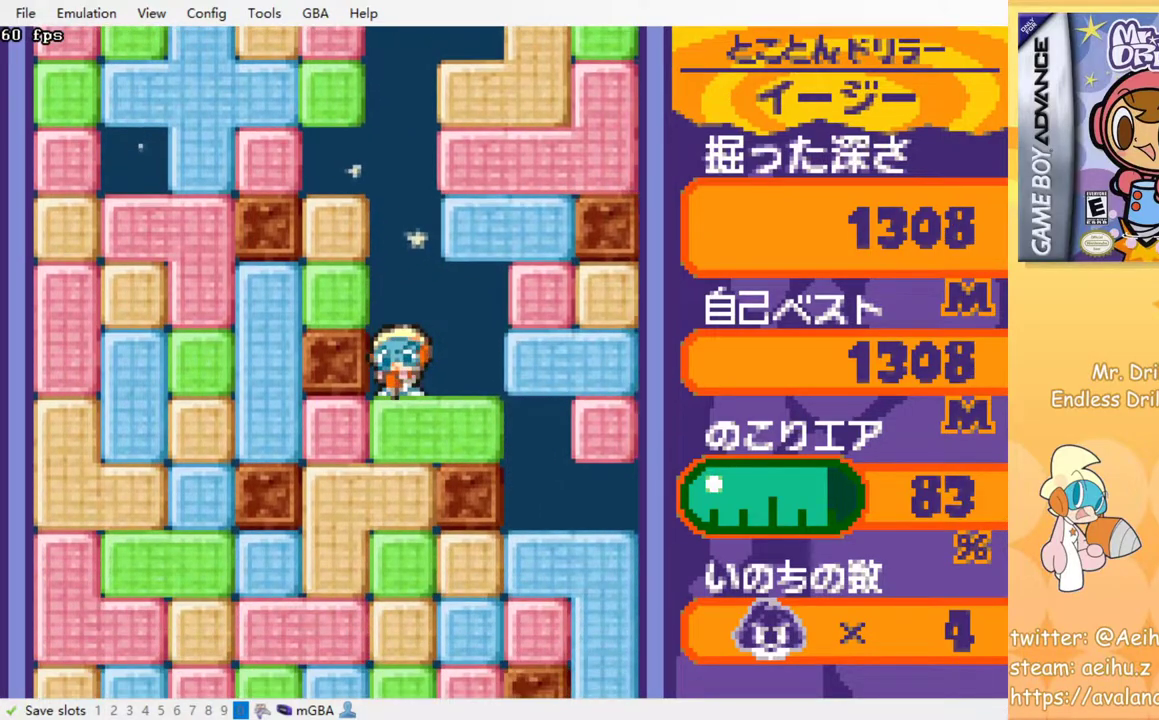
{"buttons": ["SQUARE"], "events": [[17, "SQUARE", "down"], [100, "SQUARE", "up"], [183, "SQUARE", "down"], [267, "SQUARE", "up"], [333, "SQUARE", "down"], [400, "SQUARE", "up"], [483, "SQUARE", "down"]]}
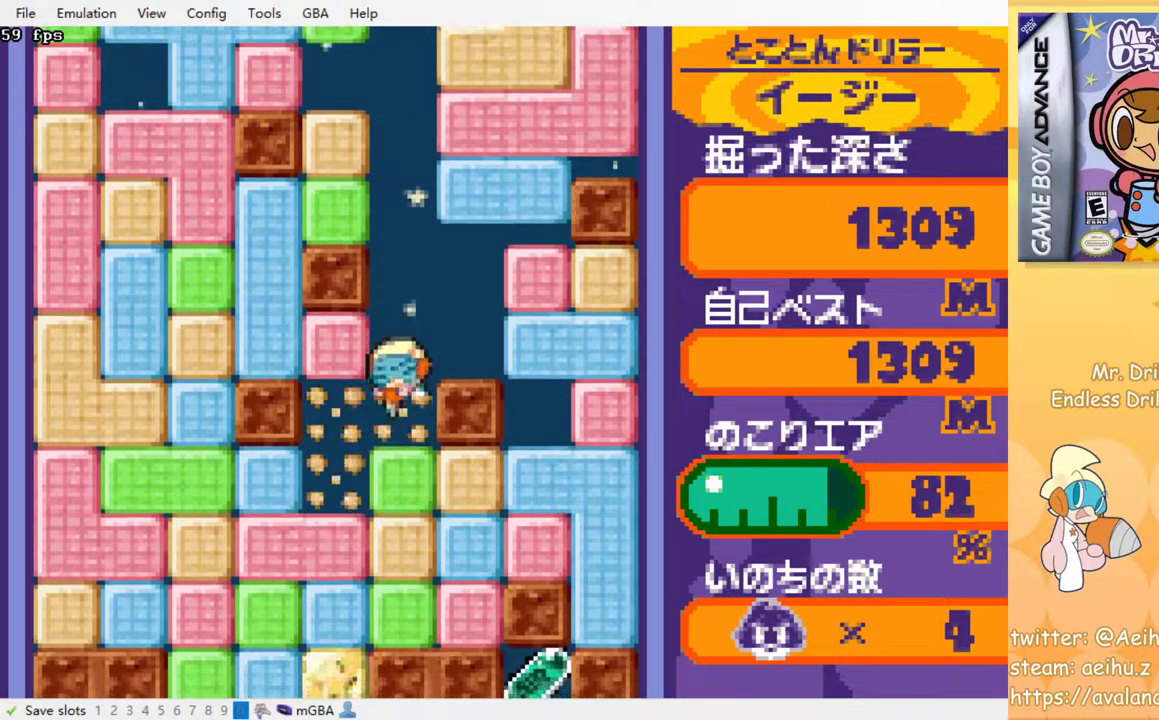
{"buttons": ["SQUARE"], "events": [[67, "SQUARE", "up"], [150, "SQUARE", "down"], [217, "SQUARE", "up"], [317, "SQUARE", "down"], [400, "SQUARE", "up"], [483, "SQUARE", "down"]]}
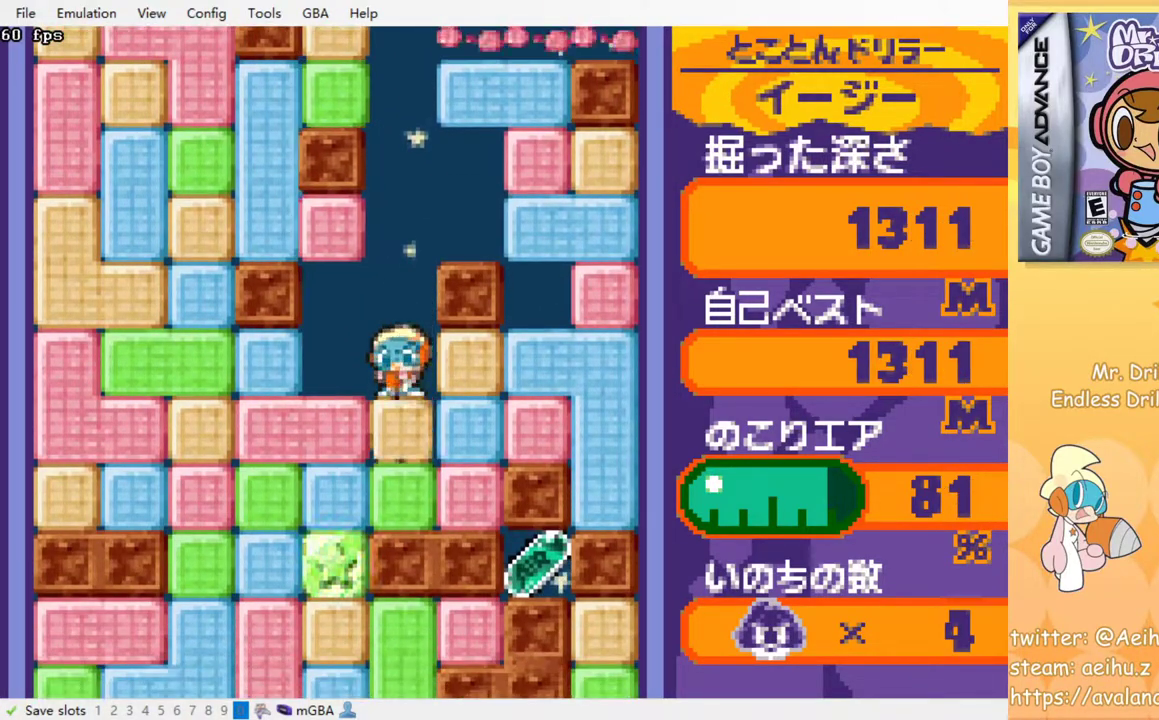
{"buttons": ["DPAD_RIGHT"], "events": [[83, "SQUARE", "up"], [150, "SQUARE", "down"], [200, "SQUARE", "up"], [333, "DPAD_RIGHT", "down"], [400, "SQUARE", "down"], [500, "SQUARE", "up"]]}
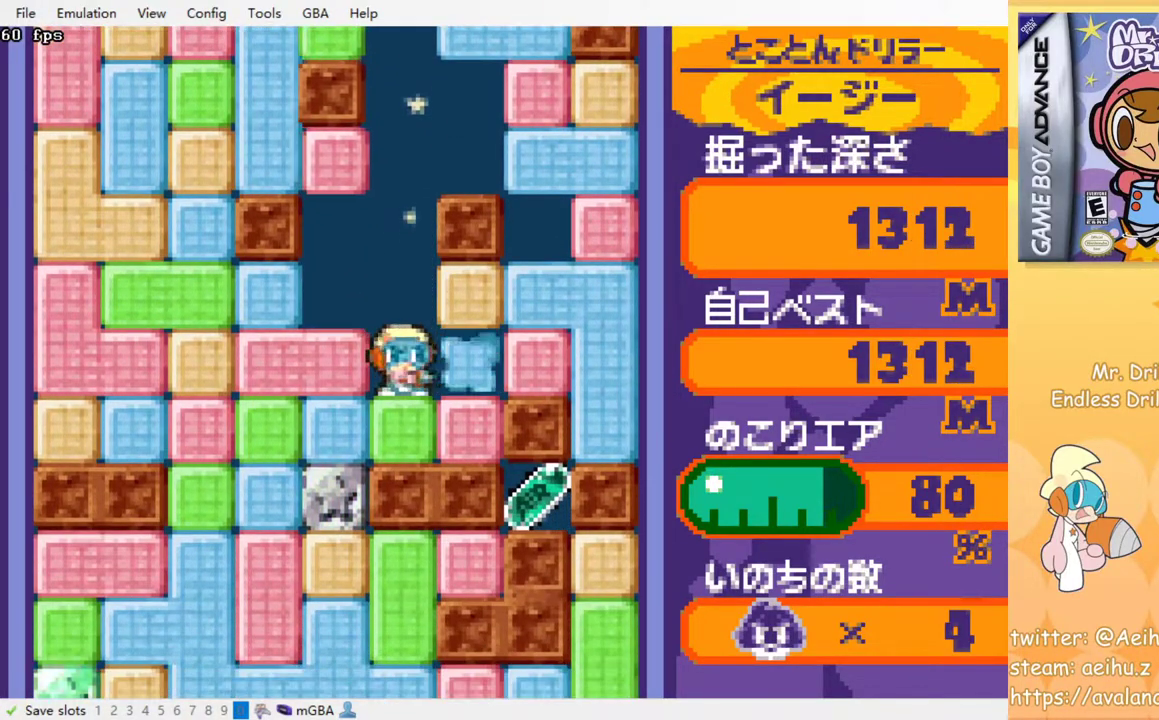
{"buttons": ["DPAD_DOWN"], "events": [[150, "DPAD_UP", "down"], [183, "DPAD_RIGHT", "up"], [250, "SQUARE", "down"], [350, "DPAD_UP", "up"], [383, "SQUARE", "up"], [450, "DPAD_DOWN", "down"]]}
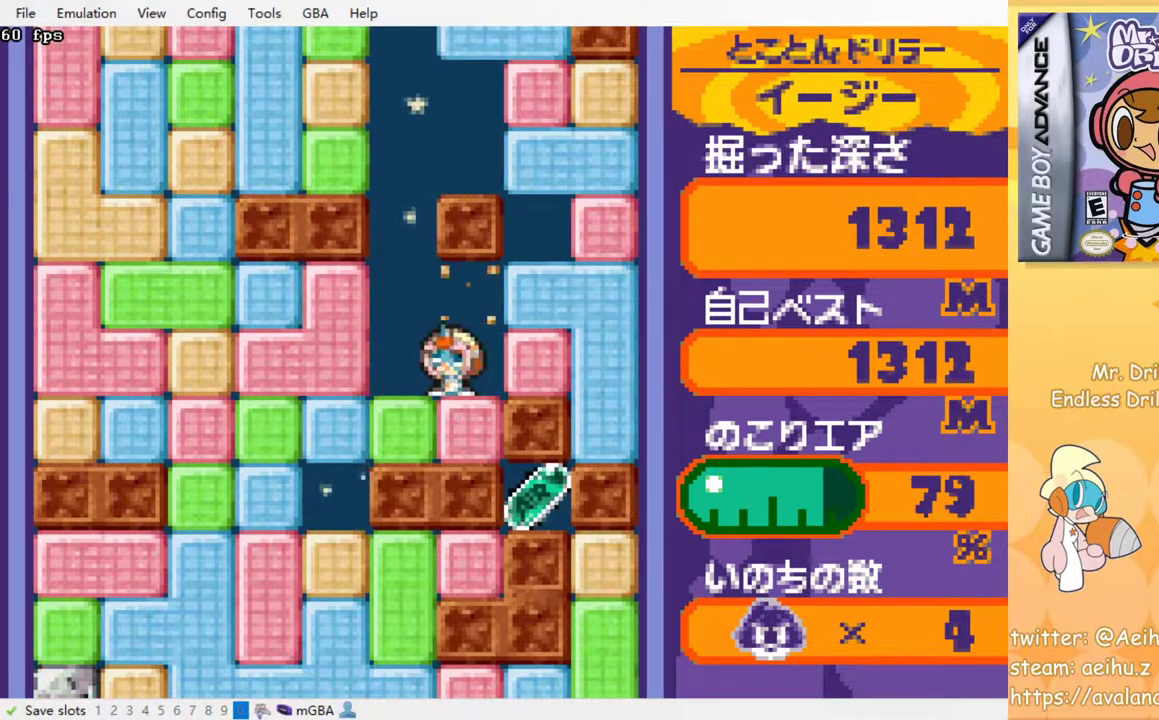
{"buttons": ["SQUARE", "DPAD_LEFT"], "events": [[33, "SQUARE", "down"], [167, "SQUARE", "up"], [350, "DPAD_DOWN", "up"], [350, "DPAD_LEFT", "down"], [400, "SQUARE", "down"]]}
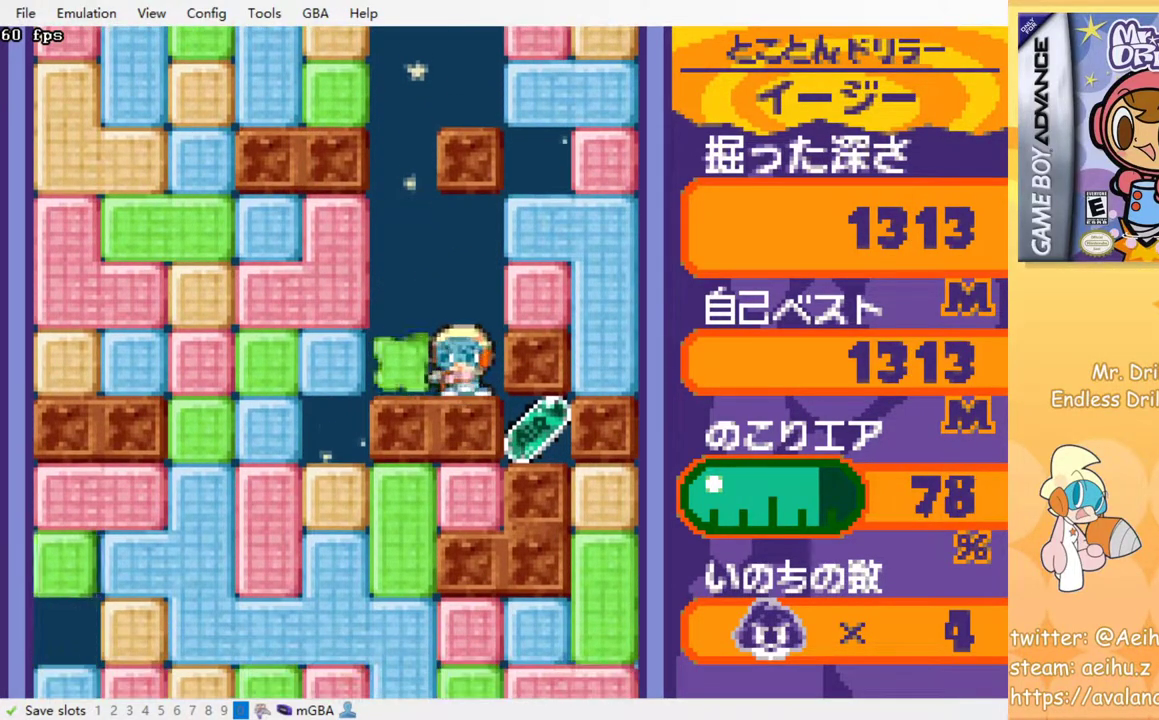
{"buttons": [], "events": [[17, "SQUARE", "up"], [367, "DPAD_LEFT", "up"]]}
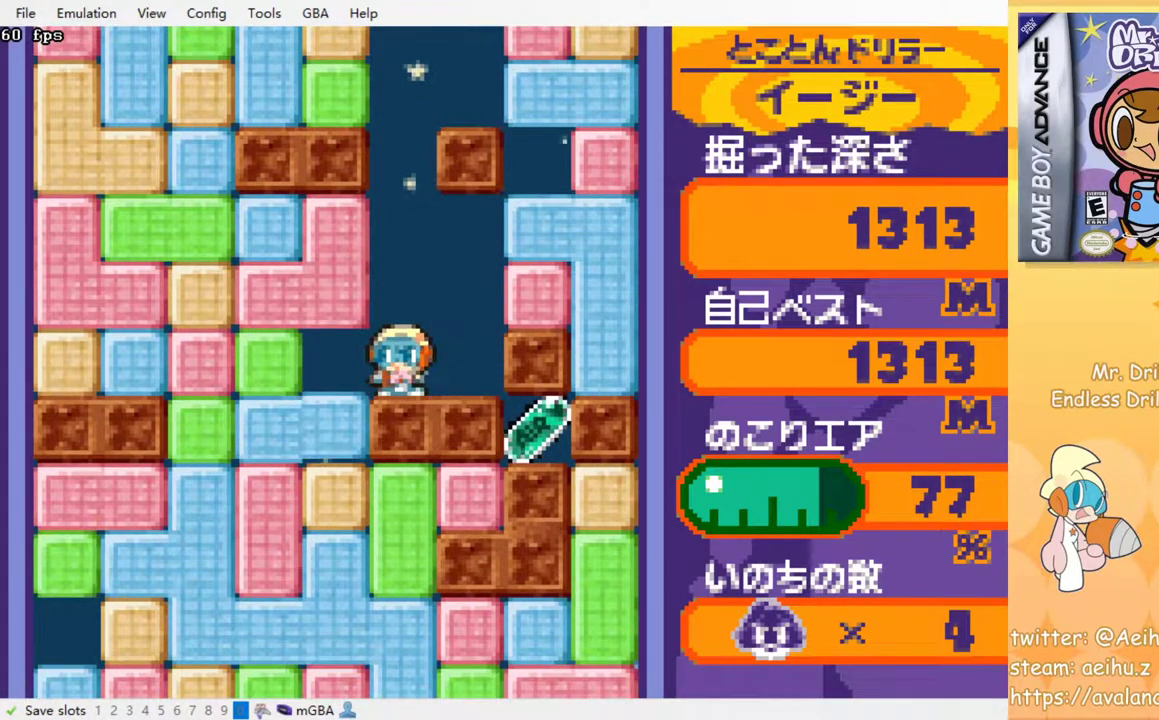
{"buttons": [], "events": []}
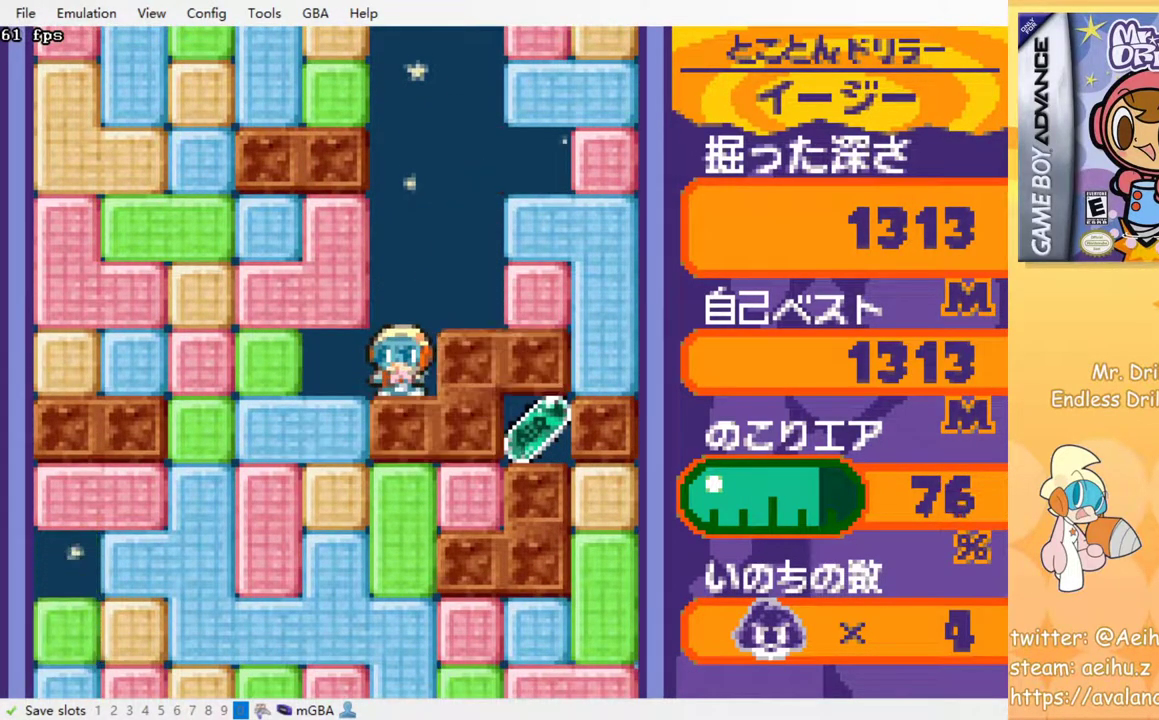
{"buttons": ["DPAD_RIGHT"], "events": [[433, "DPAD_RIGHT", "down"]]}
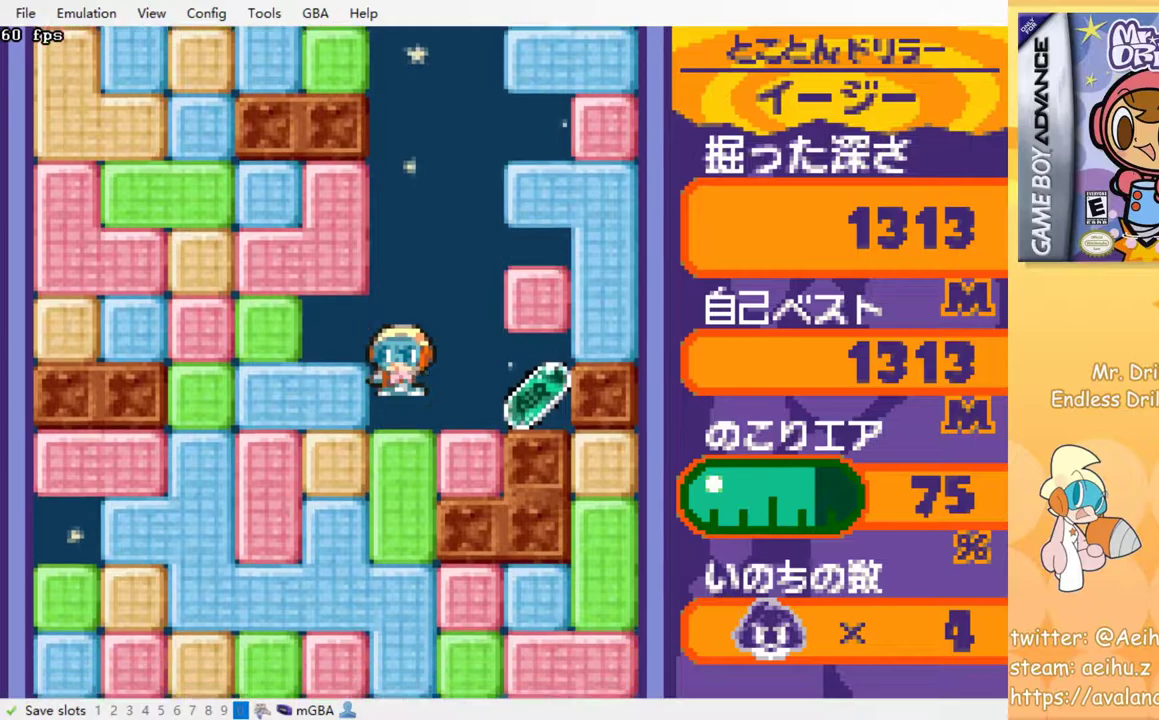
{"buttons": ["DPAD_LEFT"], "events": [[483, "DPAD_LEFT", "down"], [483, "DPAD_RIGHT", "up"]]}
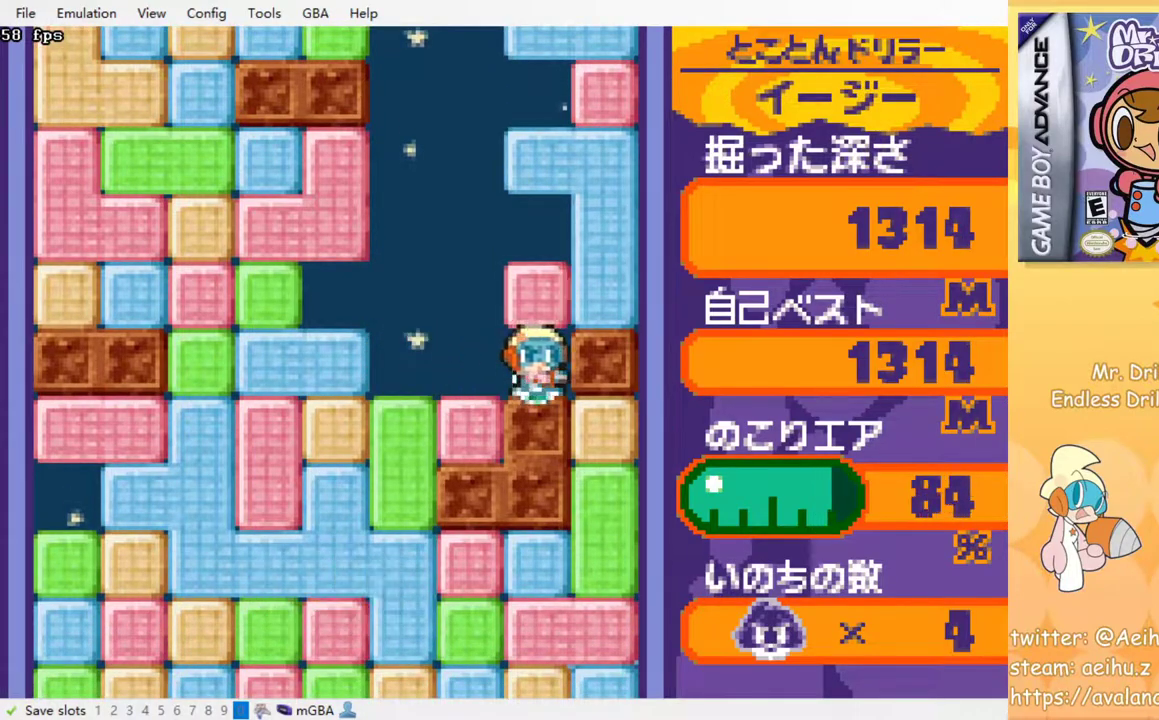
{"buttons": ["SQUARE", "DPAD_DOWN"], "events": [[367, "DPAD_DOWN", "down"], [383, "DPAD_LEFT", "up"], [433, "SQUARE", "down"]]}
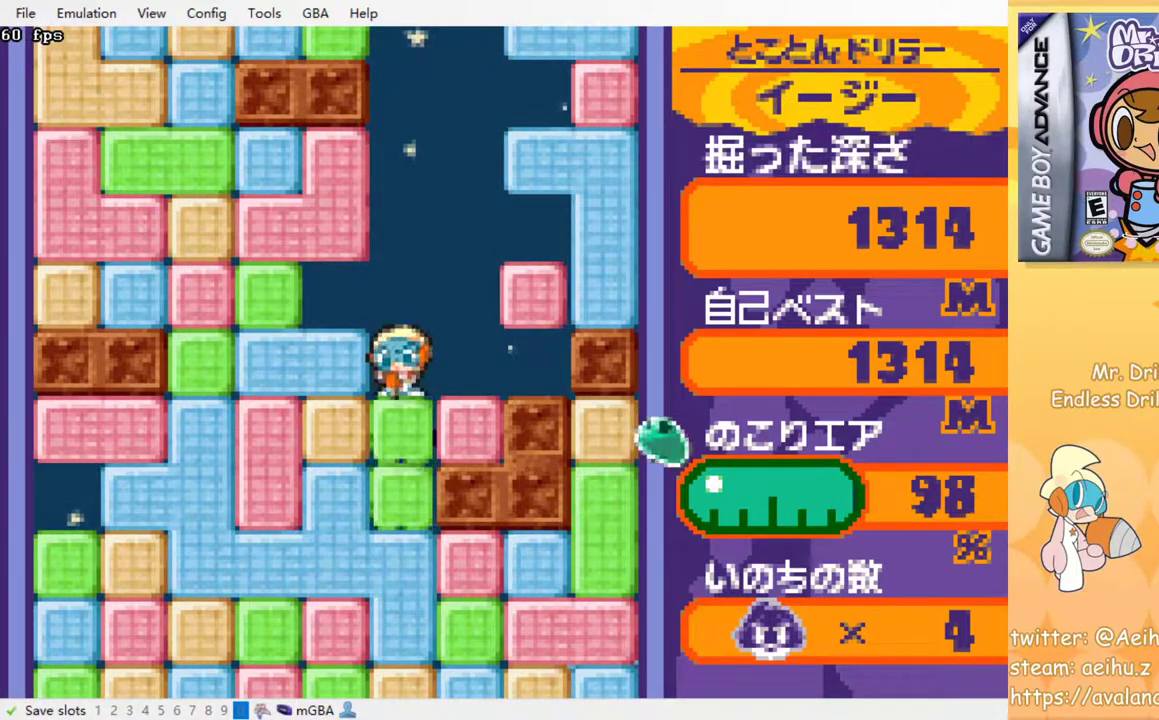
{"buttons": ["SQUARE", "DPAD_DOWN"], "events": [[33, "SQUARE", "up"], [100, "SQUARE", "down"], [200, "SQUARE", "up"], [267, "SQUARE", "down"], [350, "SQUARE", "up"], [433, "SQUARE", "down"]]}
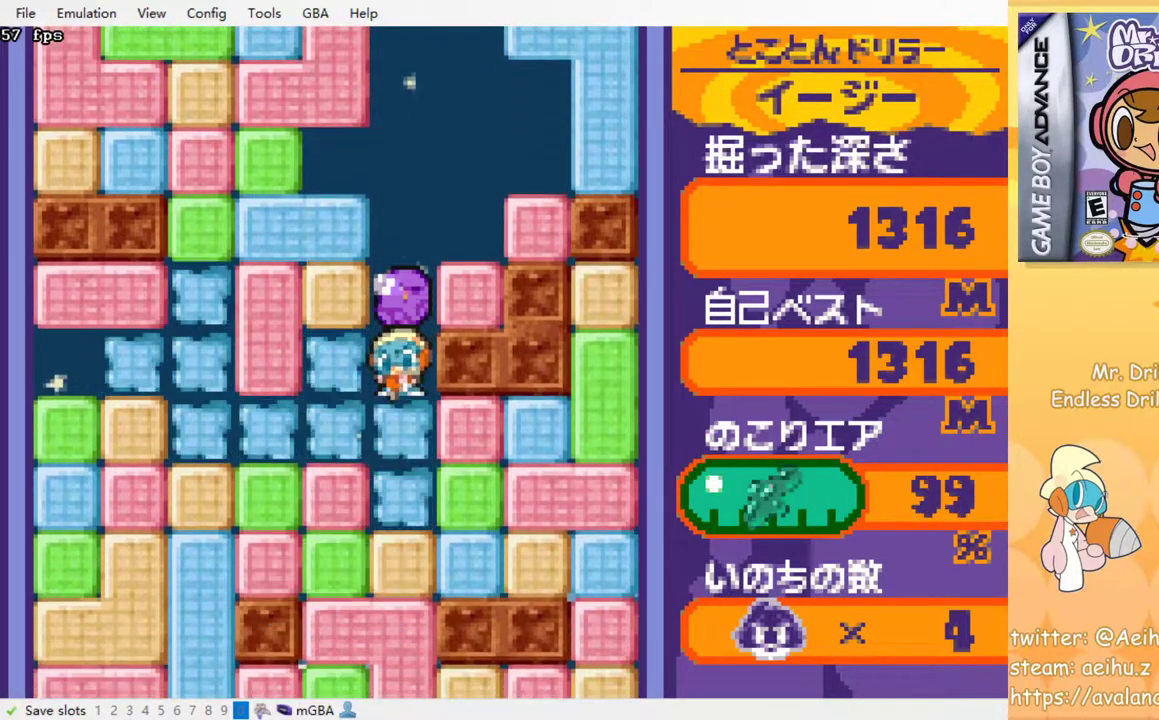
{"buttons": [], "events": [[33, "DPAD_DOWN", "up"], [33, "SQUARE", "up"], [100, "SQUARE", "down"], [167, "SQUARE", "up"], [267, "SQUARE", "down"], [333, "SQUARE", "up"], [417, "SQUARE", "down"], [500, "SQUARE", "up"]]}
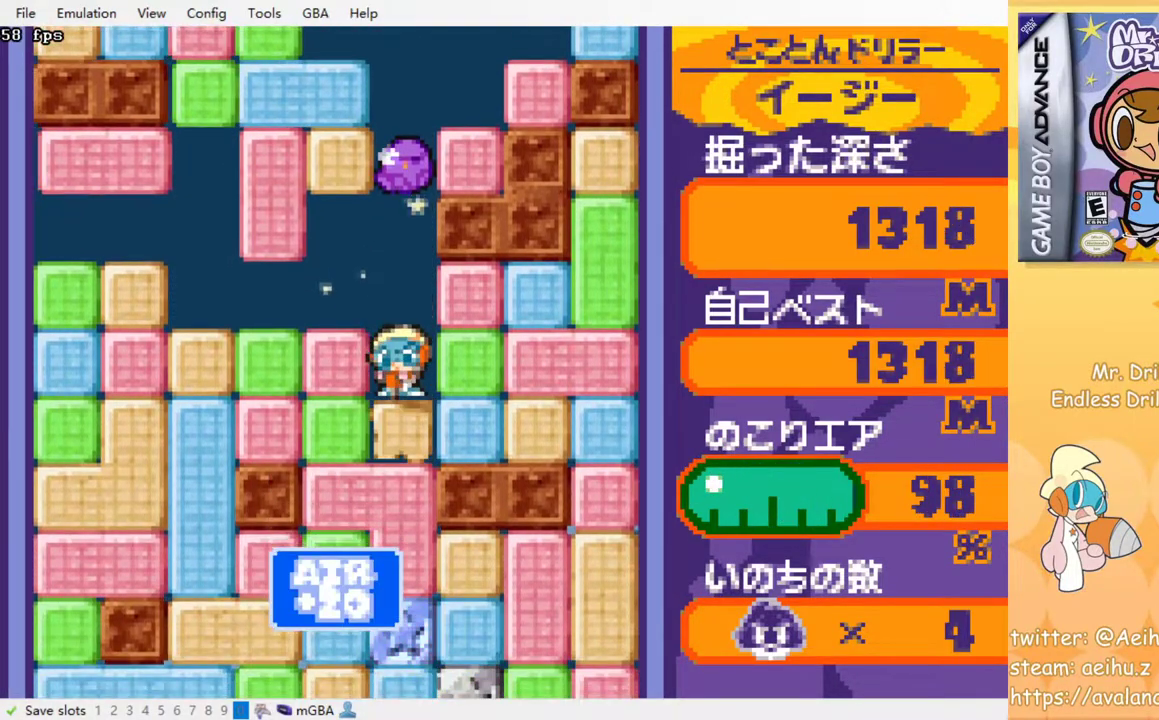
{"buttons": [], "events": [[67, "SQUARE", "down"], [150, "SQUARE", "up"], [233, "SQUARE", "down"], [317, "SQUARE", "up"], [400, "SQUARE", "down"], [483, "SQUARE", "up"]]}
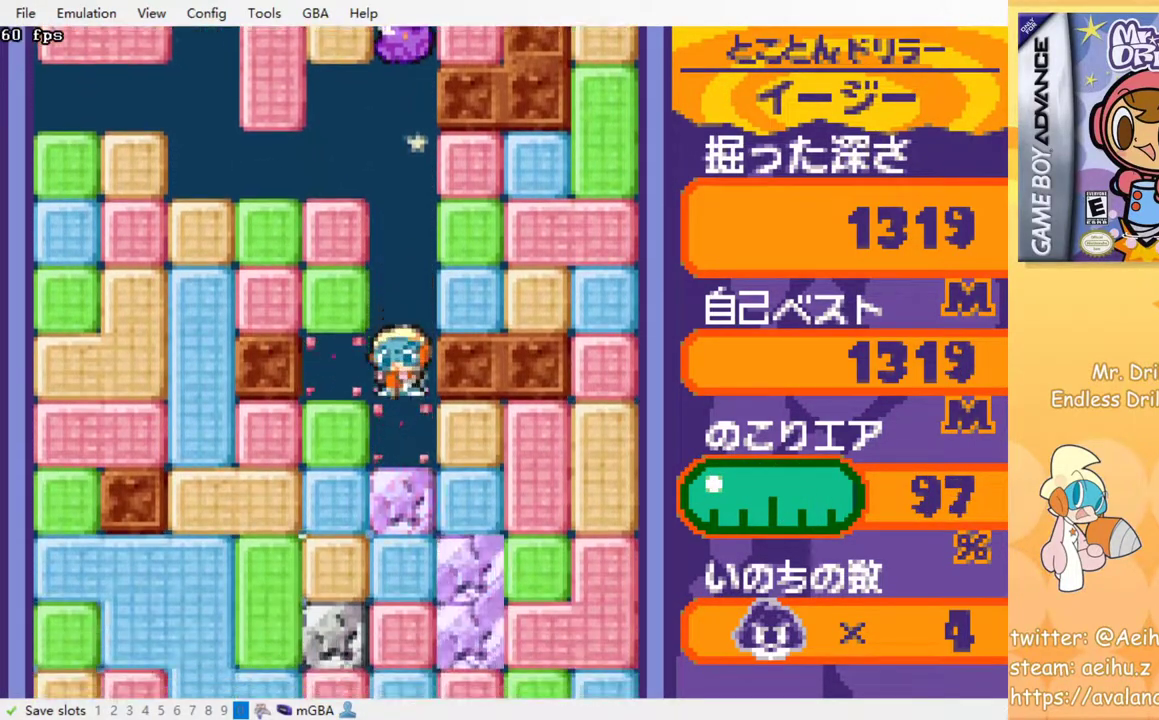
{"buttons": [], "events": [[67, "SQUARE", "down"], [133, "SQUARE", "up"], [233, "SQUARE", "down"], [317, "SQUARE", "up"], [383, "SQUARE", "down"], [483, "SQUARE", "up"]]}
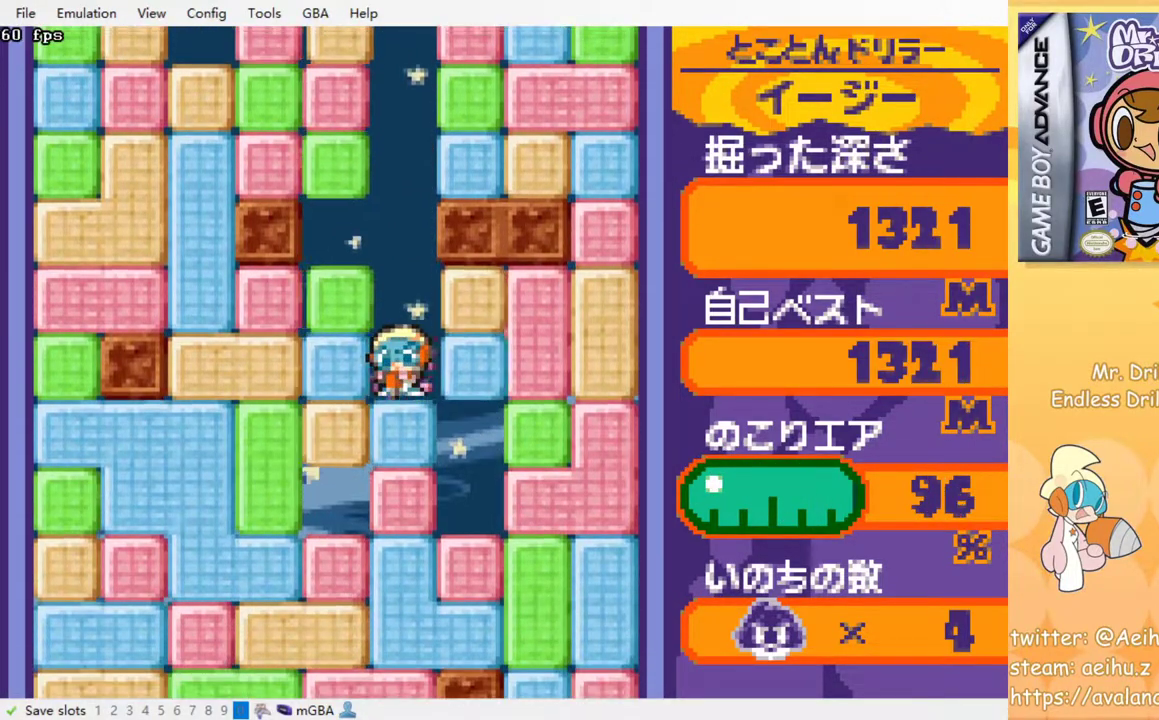
{"buttons": [], "events": [[67, "SQUARE", "down"], [133, "SQUARE", "up"], [217, "SQUARE", "down"], [300, "SQUARE", "up"], [383, "SQUARE", "down"], [450, "SQUARE", "up"]]}
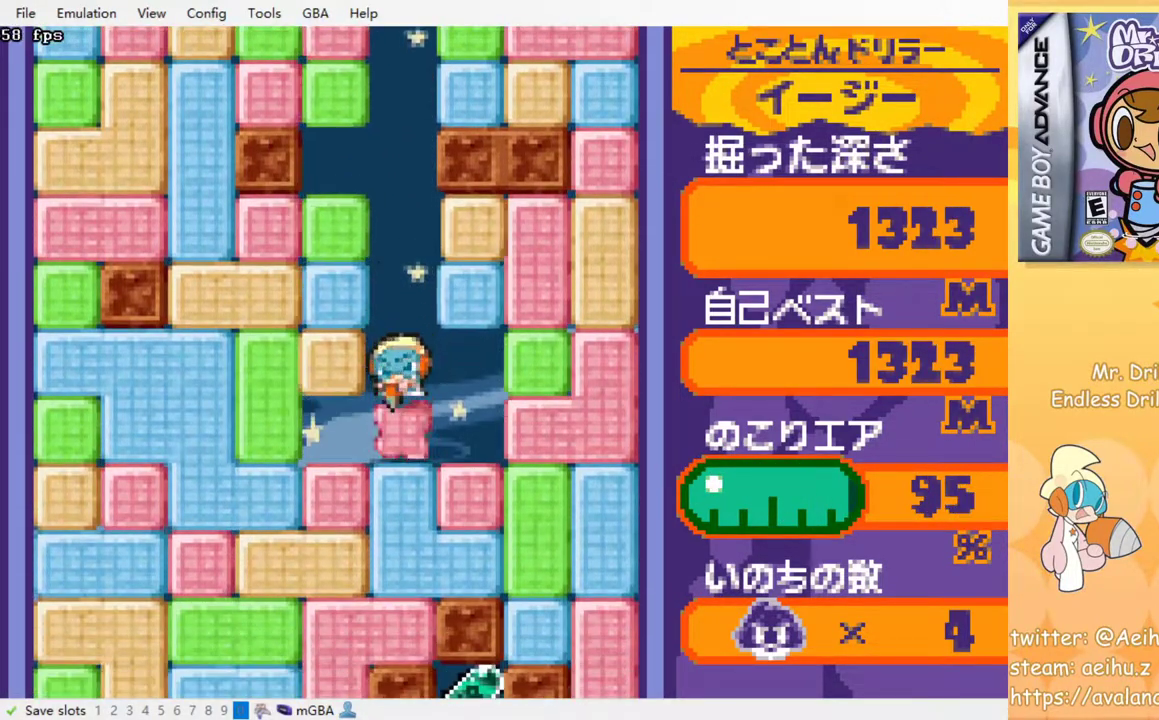
{"buttons": [], "events": [[83, "SQUARE", "down"], [117, "SQUARE", "up"], [183, "SQUARE", "down"], [283, "SQUARE", "up"], [367, "SQUARE", "down"], [467, "SQUARE", "up"]]}
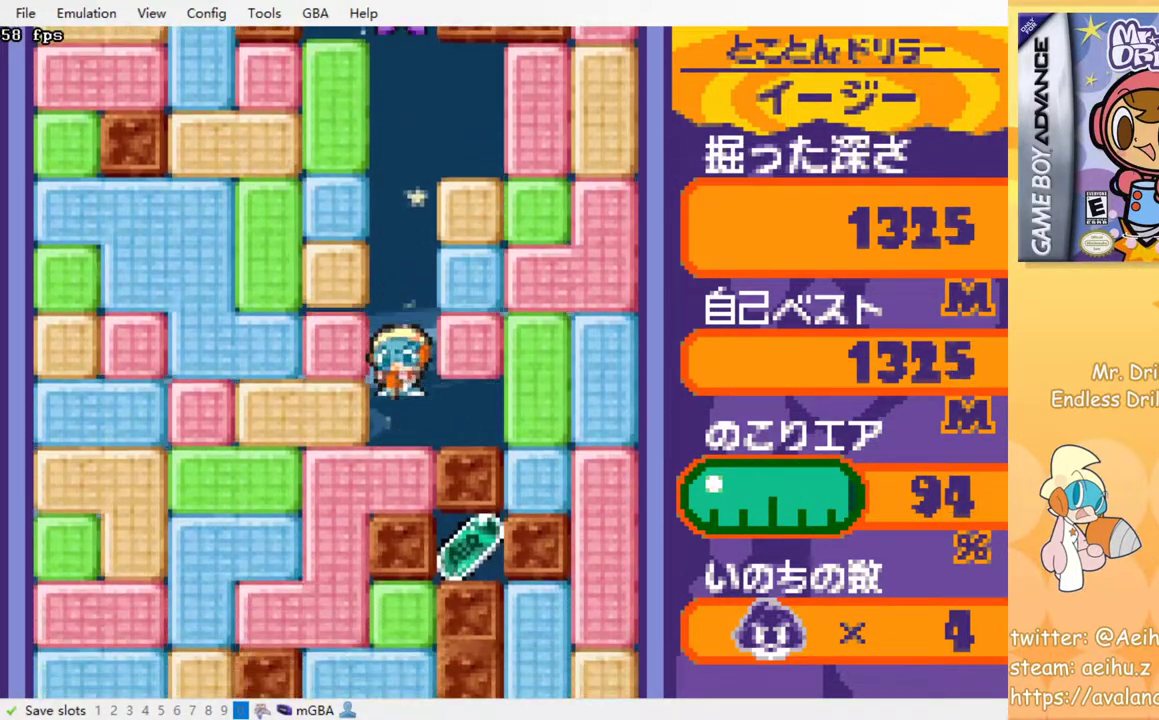
{"buttons": ["DPAD_LEFT"], "events": [[50, "SQUARE", "down"], [133, "SQUARE", "up"], [217, "SQUARE", "down"], [300, "SQUARE", "up"], [383, "SQUARE", "down"], [417, "SQUARE", "up"], [500, "DPAD_LEFT", "down"]]}
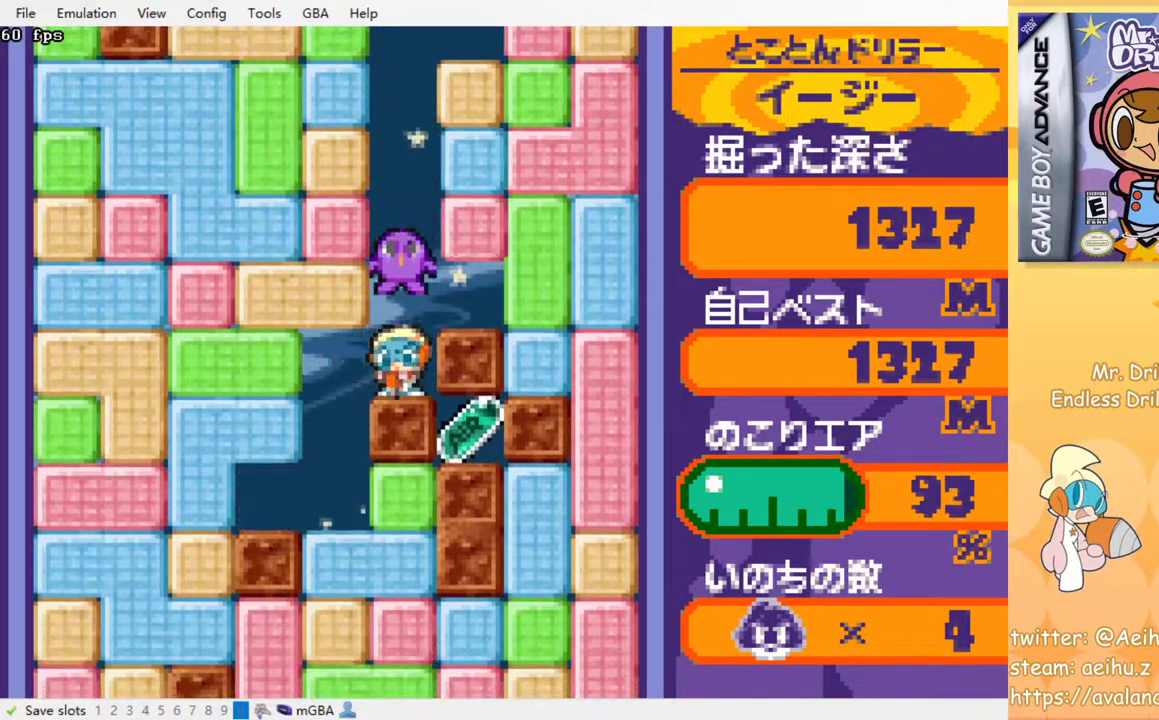
{"buttons": ["SQUARE", "DPAD_RIGHT"], "events": [[183, "DPAD_LEFT", "up"], [300, "DPAD_RIGHT", "down"], [450, "SQUARE", "down"]]}
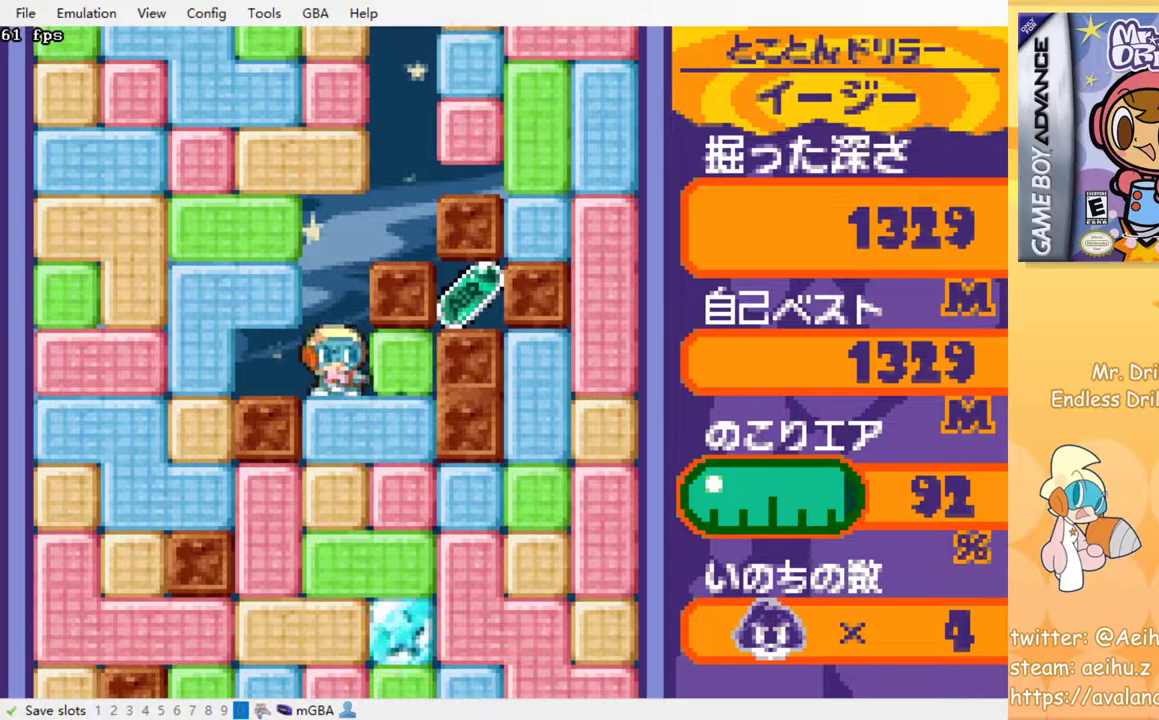
{"buttons": ["DPAD_DOWN"], "events": [[50, "SQUARE", "up"], [217, "DPAD_DOWN", "down"], [233, "DPAD_RIGHT", "up"], [300, "SQUARE", "down"], [417, "SQUARE", "up"]]}
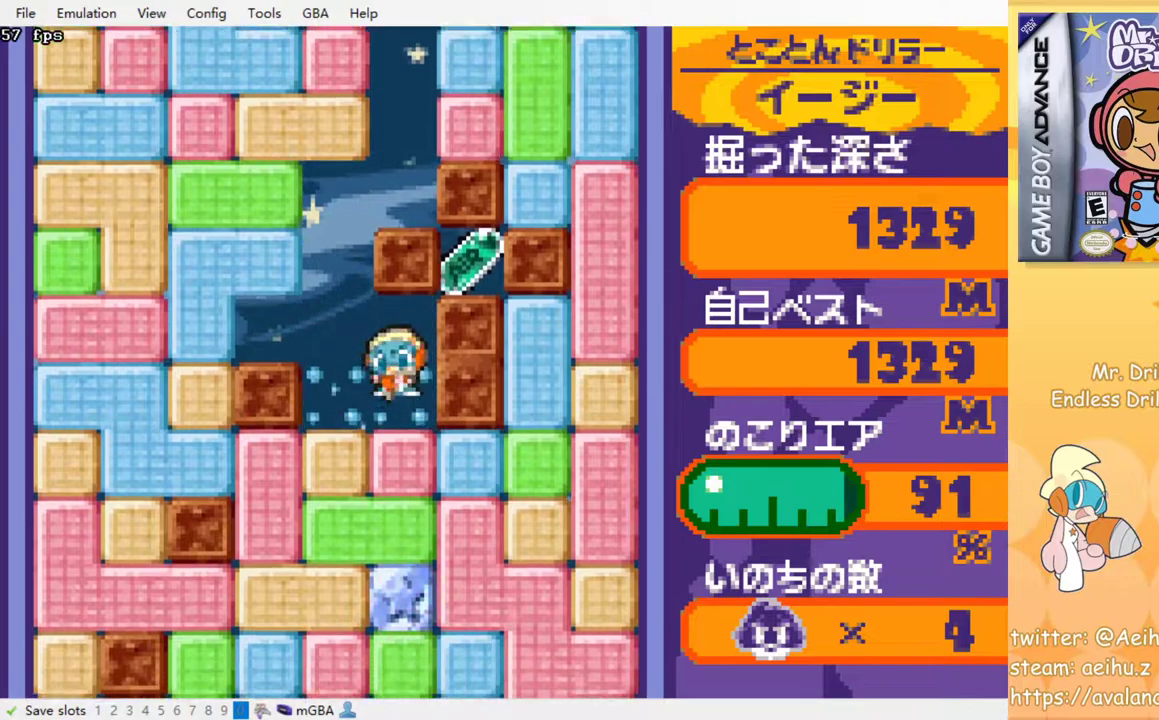
{"buttons": ["SQUARE", "DPAD_RIGHT"], "events": [[83, "SQUARE", "down"], [200, "SQUARE", "up"], [367, "DPAD_DOWN", "up"], [367, "DPAD_RIGHT", "down"], [450, "SQUARE", "down"]]}
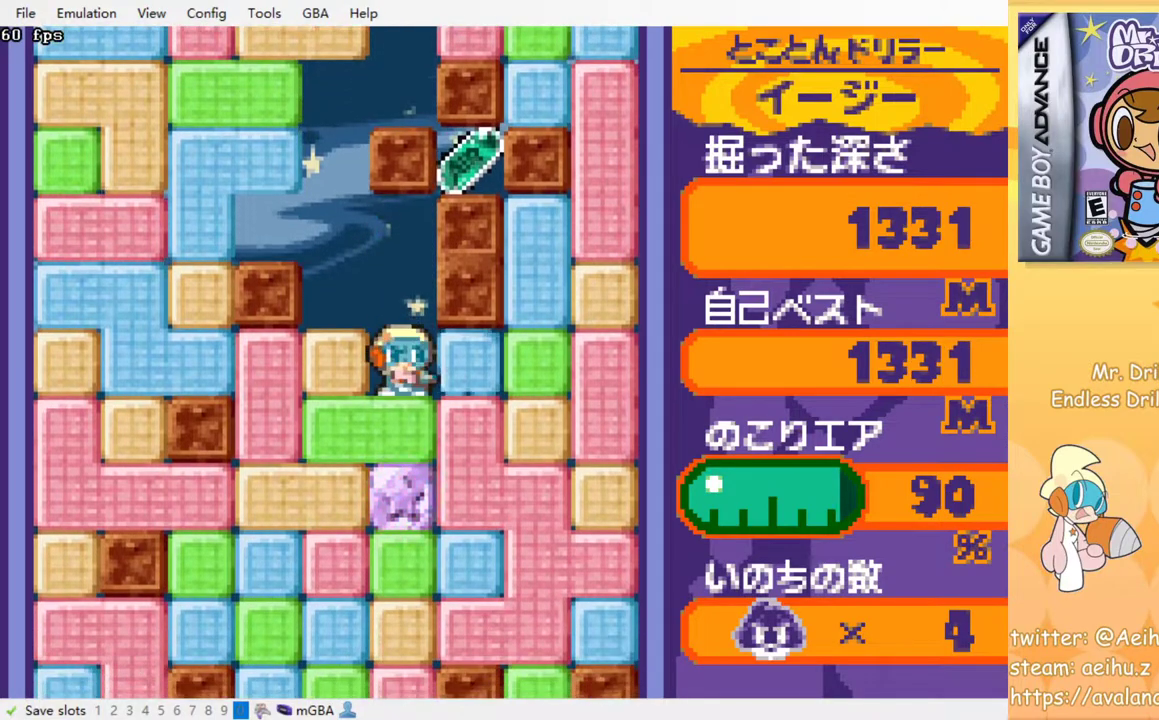
{"buttons": ["DPAD_DOWN"], "events": [[100, "SQUARE", "up"], [233, "DPAD_DOWN", "down"], [267, "DPAD_RIGHT", "up"], [317, "SQUARE", "down"], [433, "SQUARE", "up"]]}
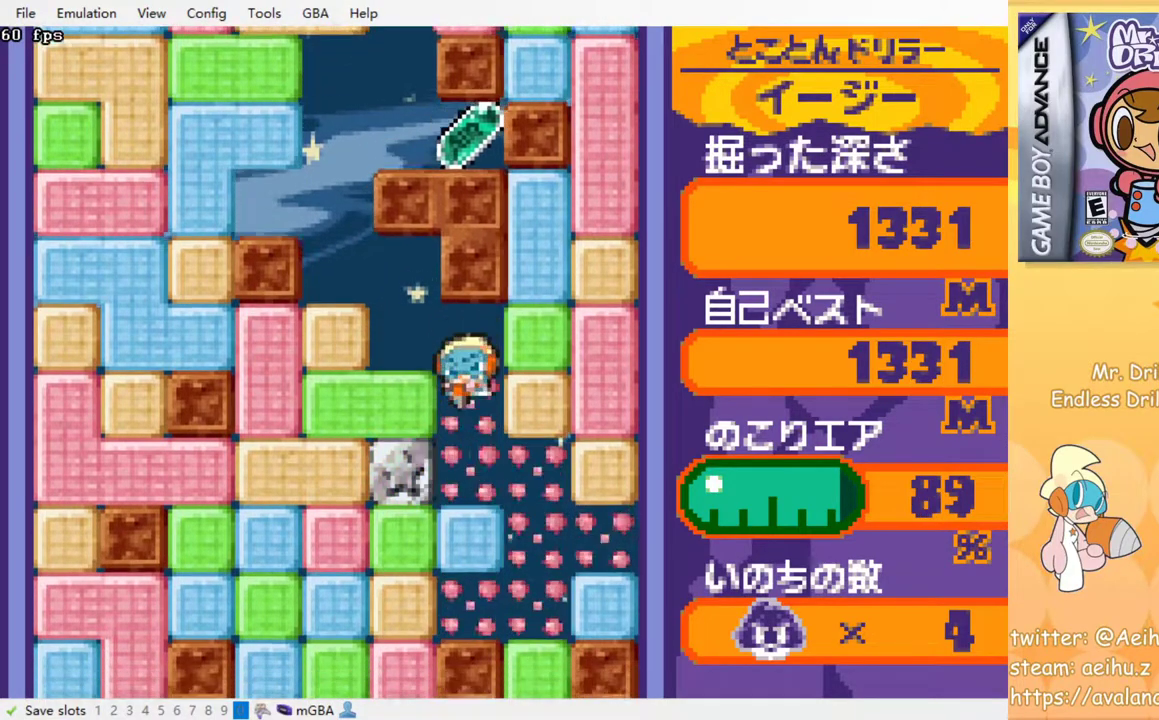
{"buttons": ["DPAD_LEFT"], "events": [[183, "DPAD_DOWN", "up"], [217, "DPAD_LEFT", "down"], [300, "SQUARE", "down"], [450, "SQUARE", "up"]]}
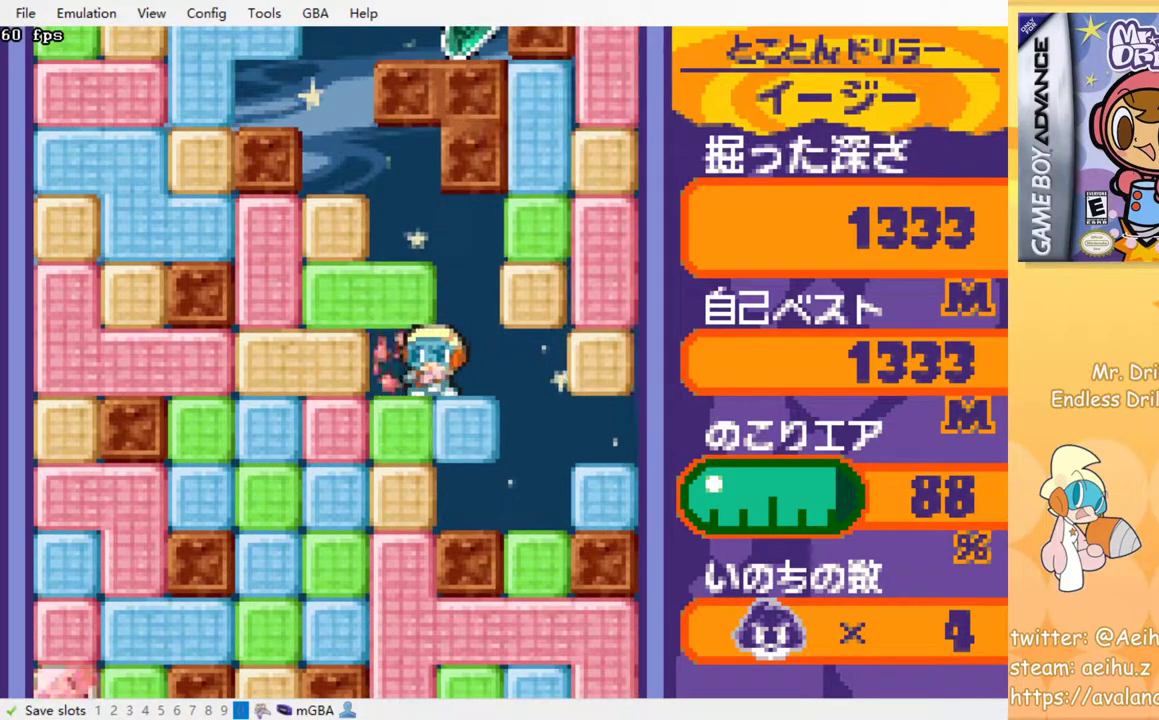
{"buttons": ["SQUARE", "DPAD_DOWN"], "events": [[67, "DPAD_UP", "down"], [83, "DPAD_LEFT", "up"], [150, "SQUARE", "down"], [250, "DPAD_UP", "up"], [283, "SQUARE", "up"], [333, "DPAD_DOWN", "down"], [467, "SQUARE", "down"]]}
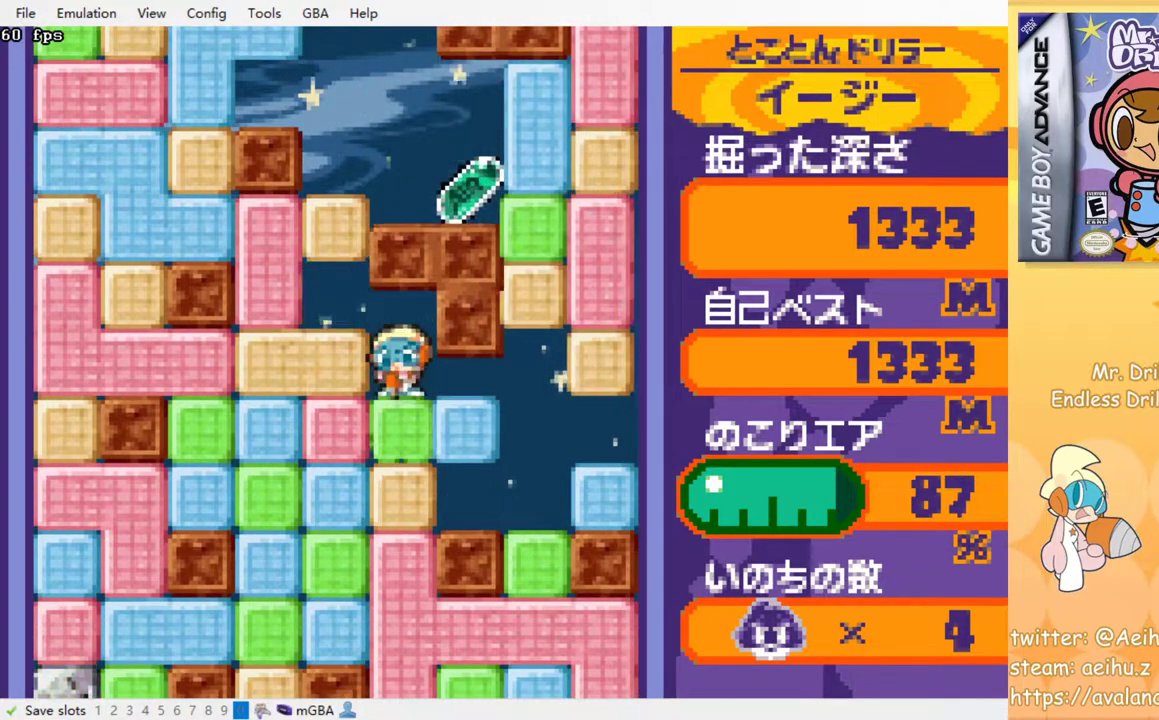
{"buttons": ["SQUARE", "DPAD_DOWN"], "events": [[133, "SQUARE", "up"], [500, "SQUARE", "down"]]}
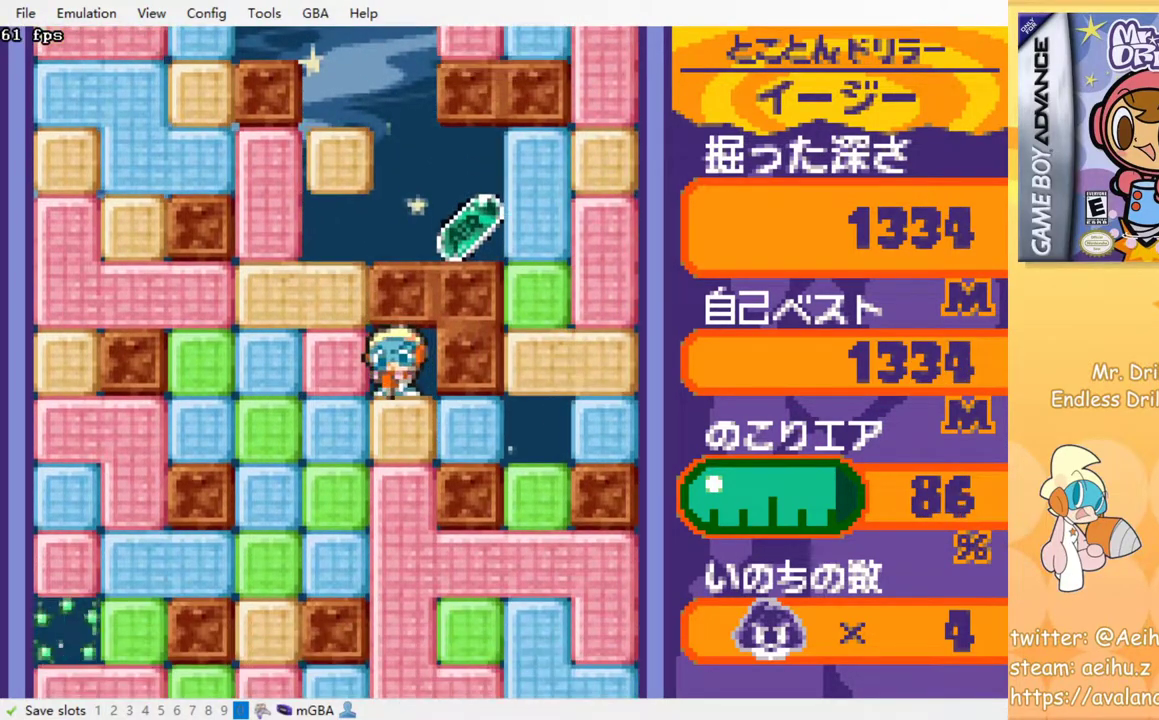
{"buttons": ["DPAD_RIGHT"], "events": [[100, "SQUARE", "up"], [250, "DPAD_DOWN", "up"], [283, "DPAD_RIGHT", "down"], [367, "SQUARE", "down"], [500, "SQUARE", "up"]]}
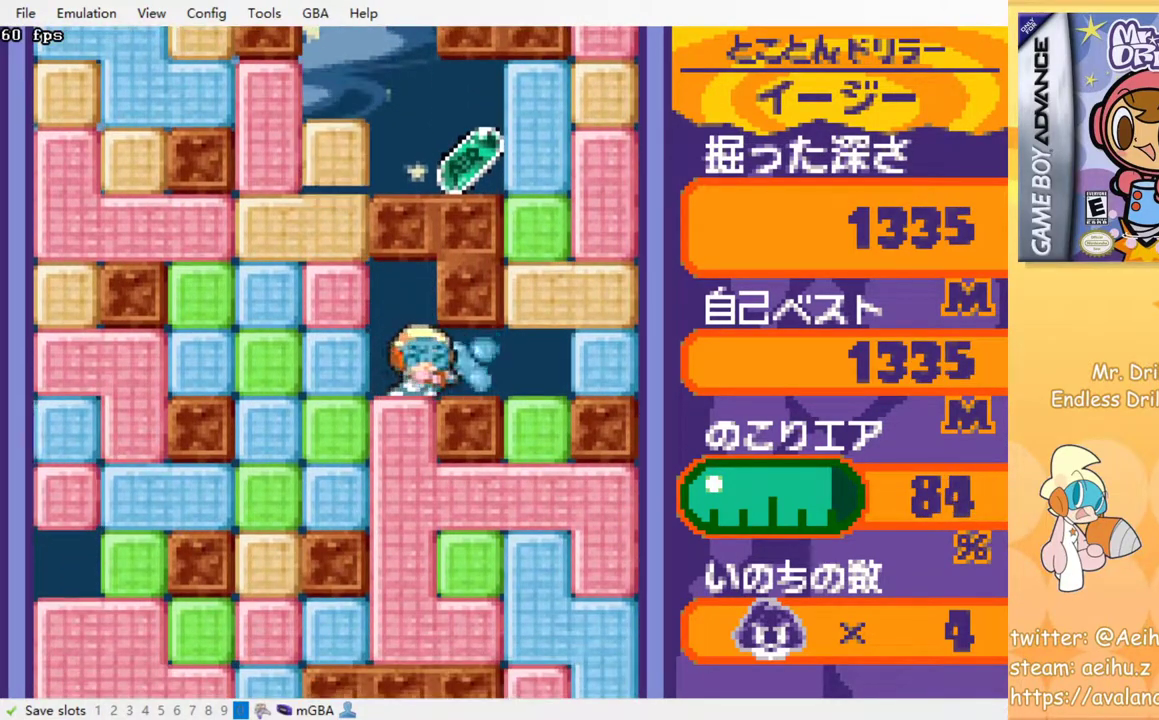
{"buttons": ["DPAD_DOWN"], "events": [[67, "DPAD_RIGHT", "up"], [117, "DPAD_LEFT", "down"], [300, "DPAD_DOWN", "down"], [300, "DPAD_LEFT", "up"], [383, "SQUARE", "down"], [500, "SQUARE", "up"]]}